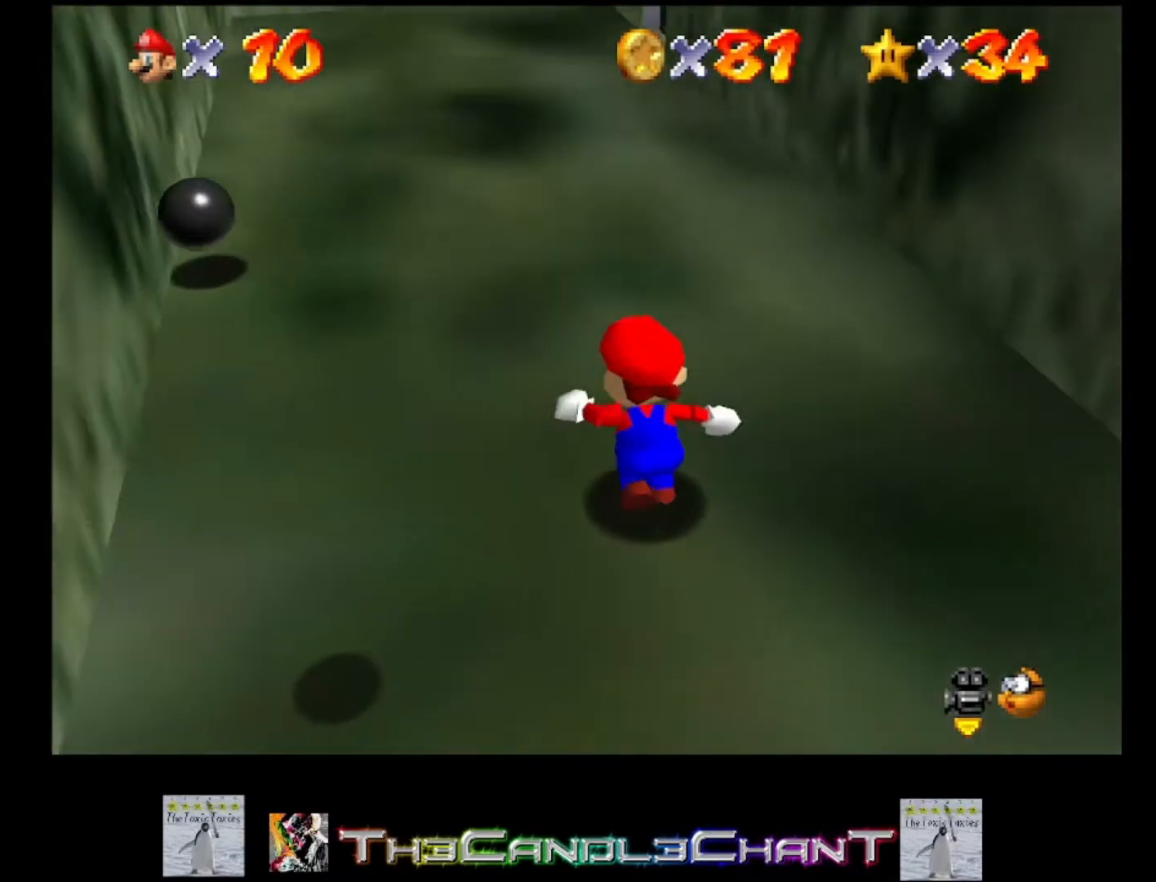
Gameplay with a controller (Xbox layout); each line is a JSON object with the inputs held at the frame after it. "events" lists button and stick changes between this image and that frame as [ms after this image, input, new state], when the widget could be followed in between. Not read: SHARE.
{"buttons": [], "left_stick": "up", "right_stick": "center", "events": [[67, "left_stick", "up-left"], [200, "left_stick", "up"]]}
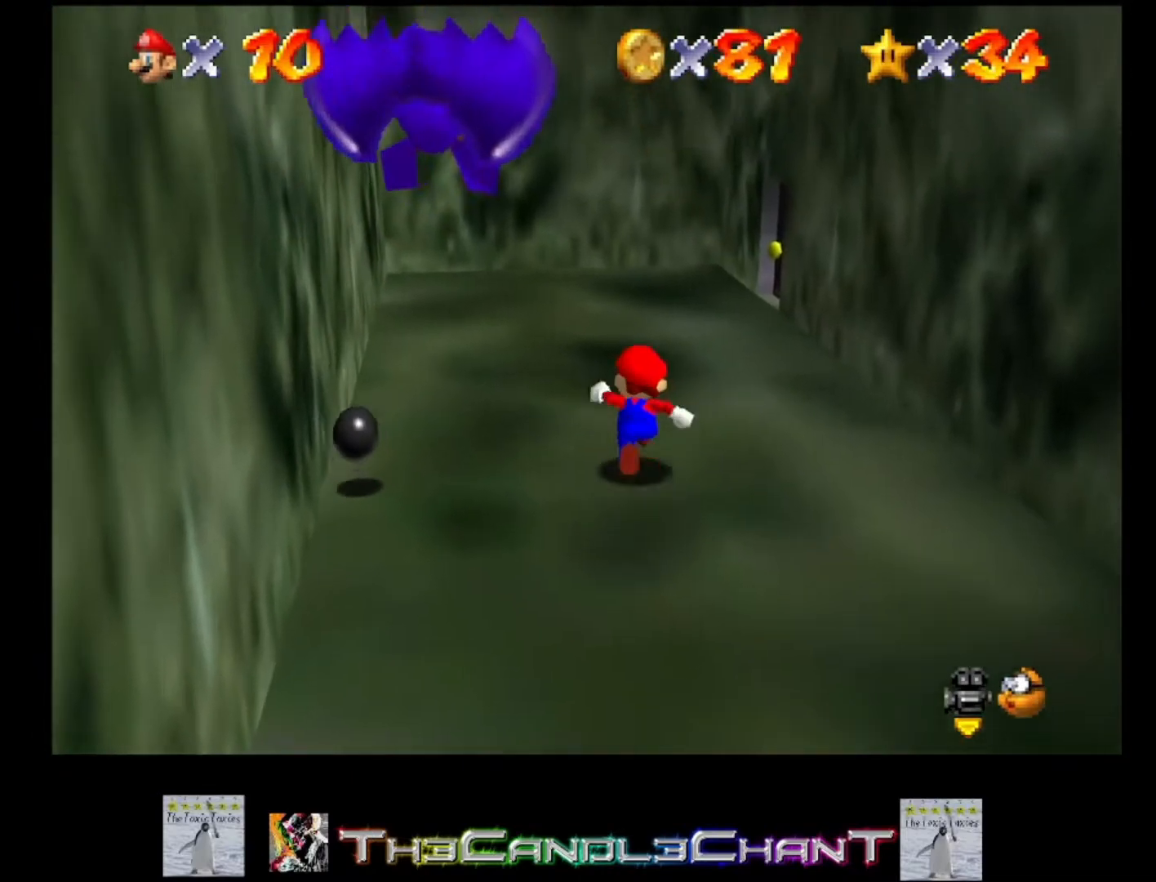
{"buttons": [], "left_stick": "up", "right_stick": "center", "events": []}
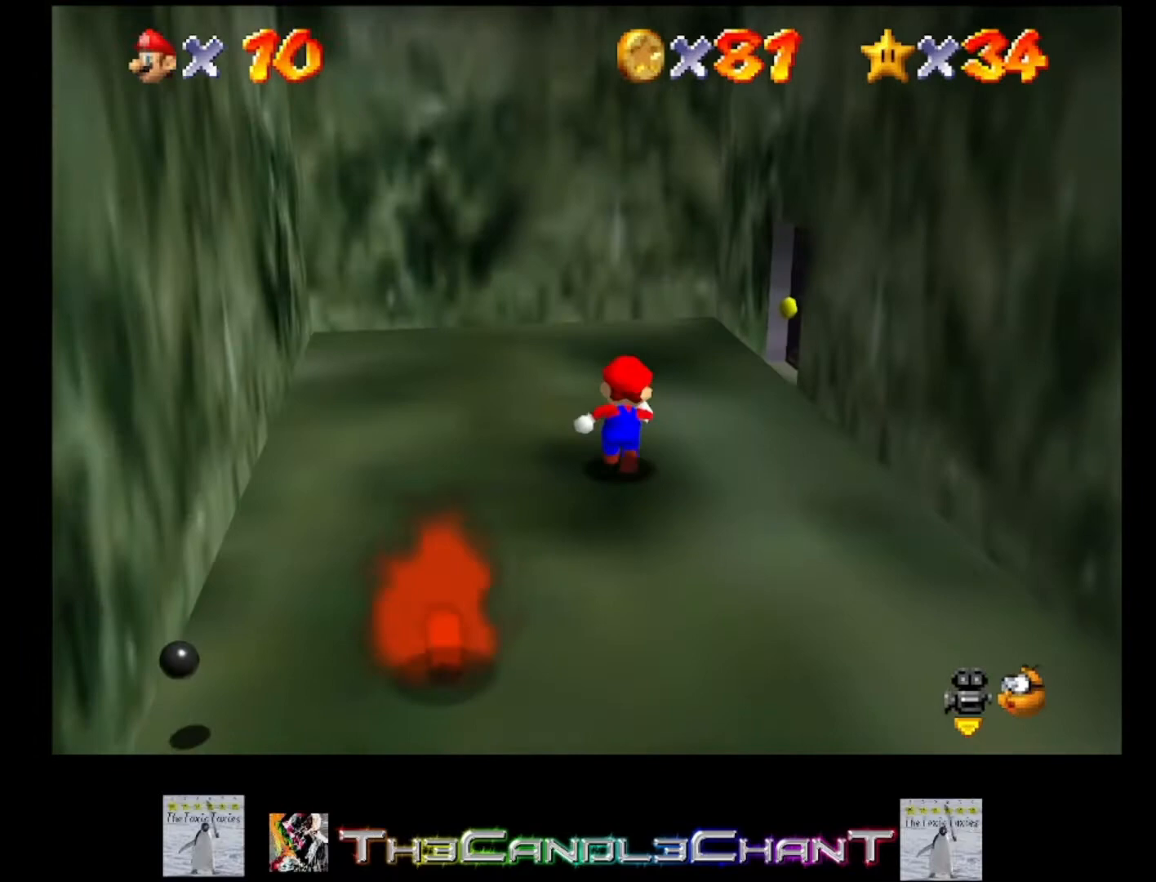
{"buttons": [], "left_stick": "up-right", "right_stick": "center", "events": [[167, "left_stick", "up-right"]]}
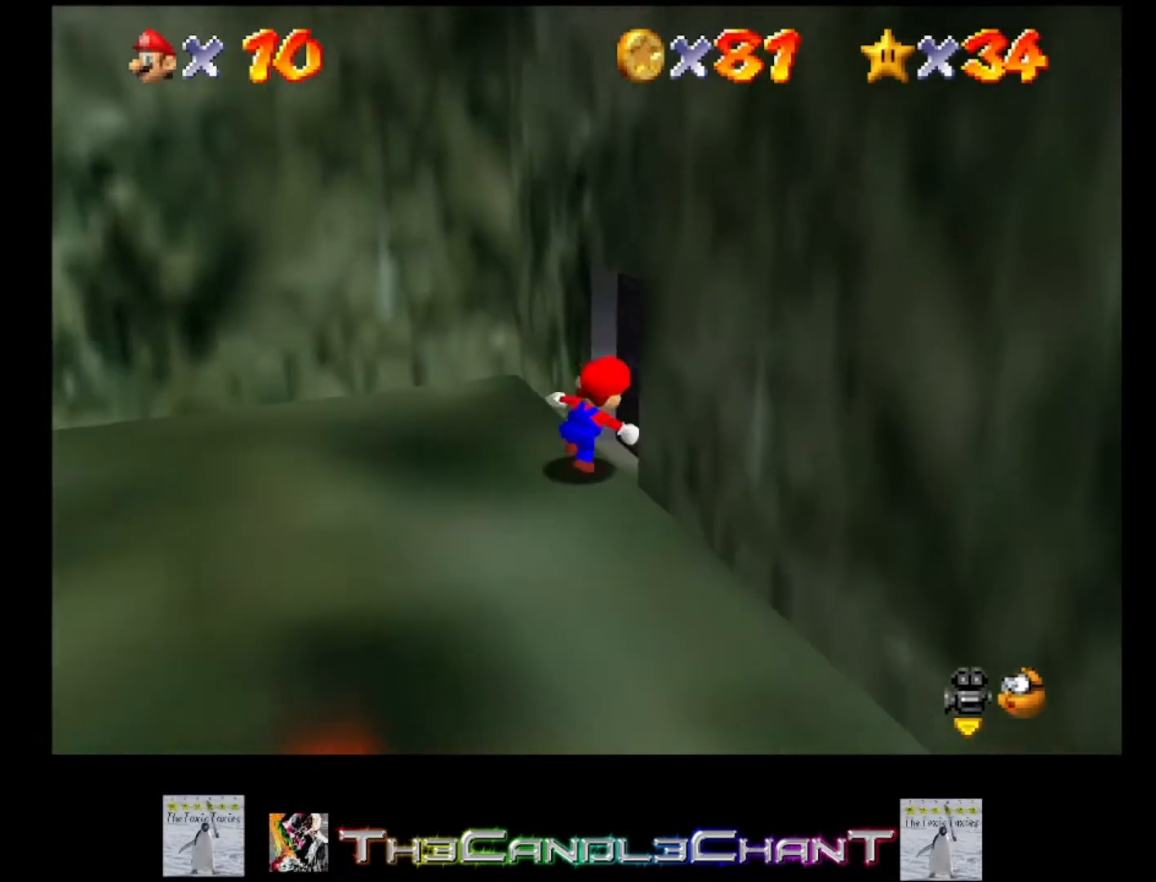
{"buttons": ["A"], "left_stick": "center", "right_stick": "center", "events": [[400, "A", "down"], [433, "X", "down"], [467, "left_stick", "center"], [500, "X", "up"]]}
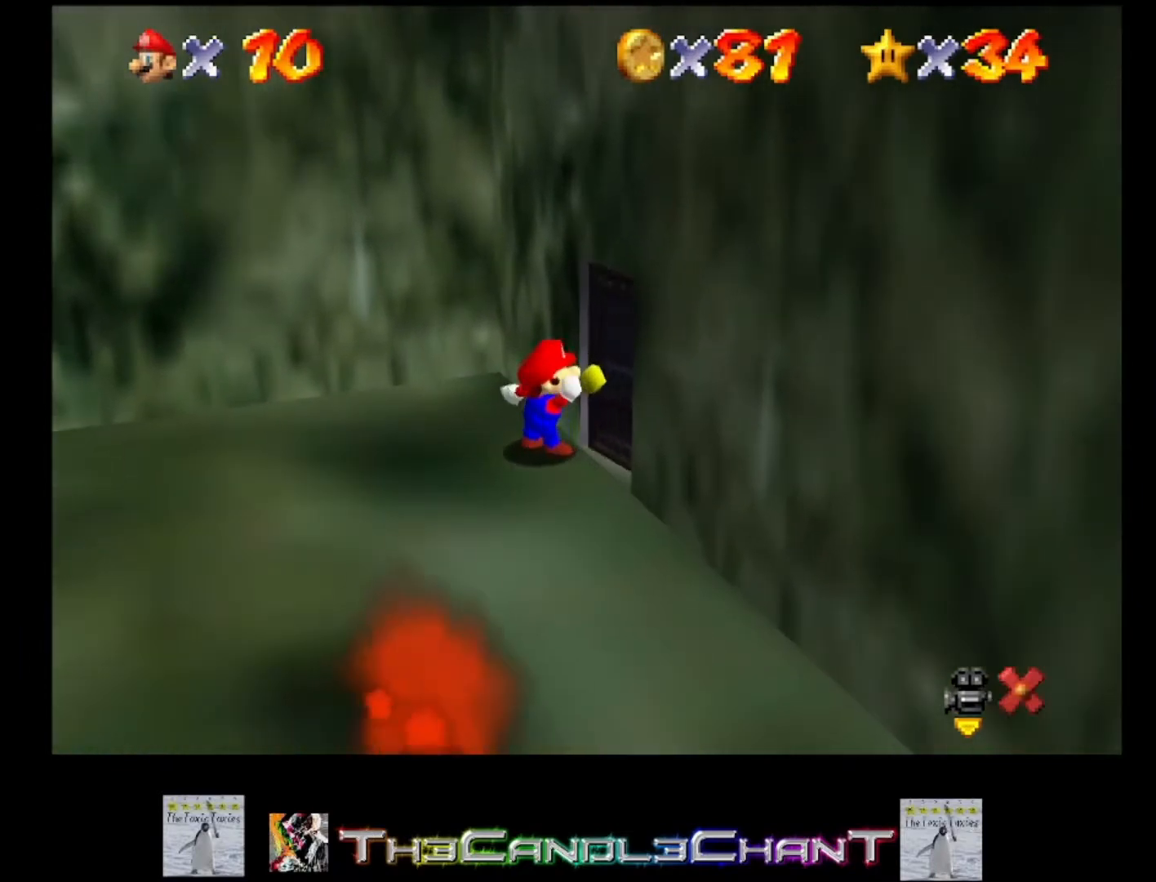
{"buttons": [], "left_stick": "center", "right_stick": "center", "events": [[100, "X", "down"], [200, "X", "up"], [233, "A", "up"]]}
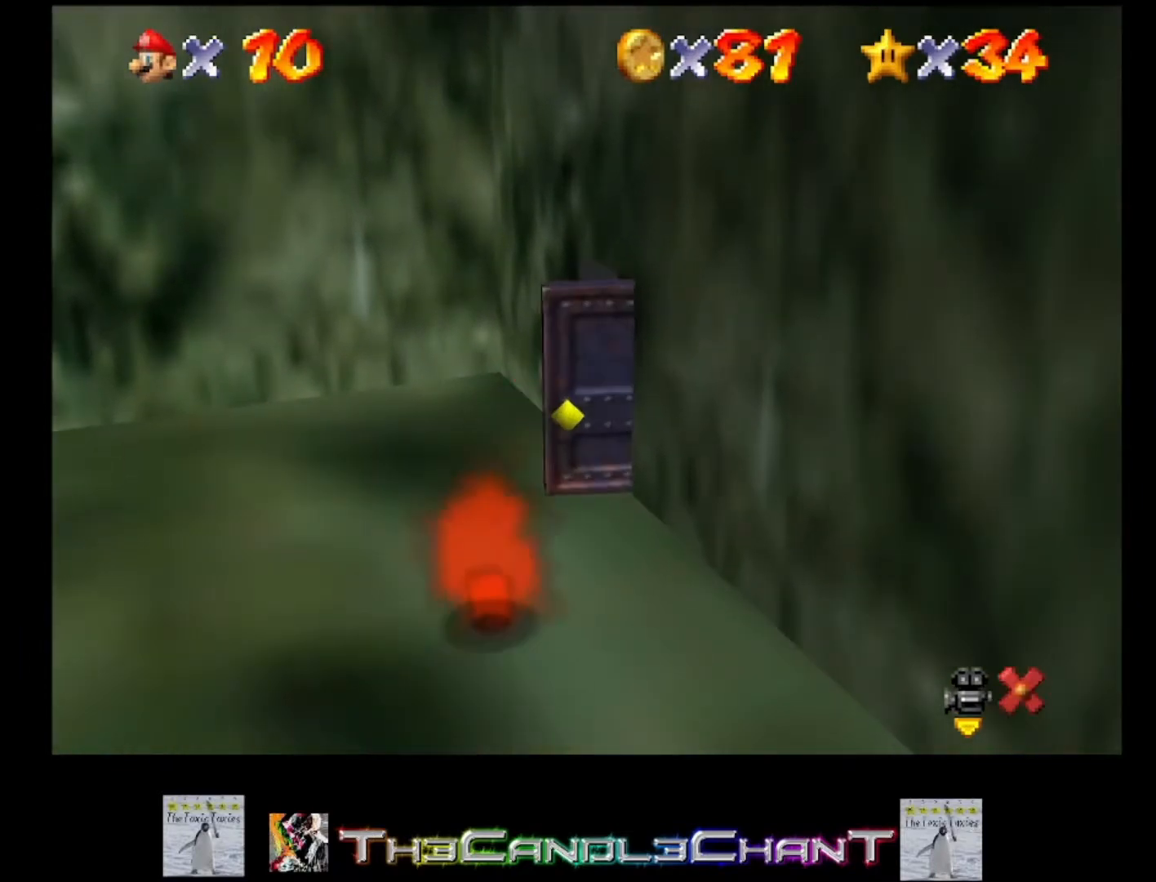
{"buttons": [], "left_stick": "center", "right_stick": "center", "events": []}
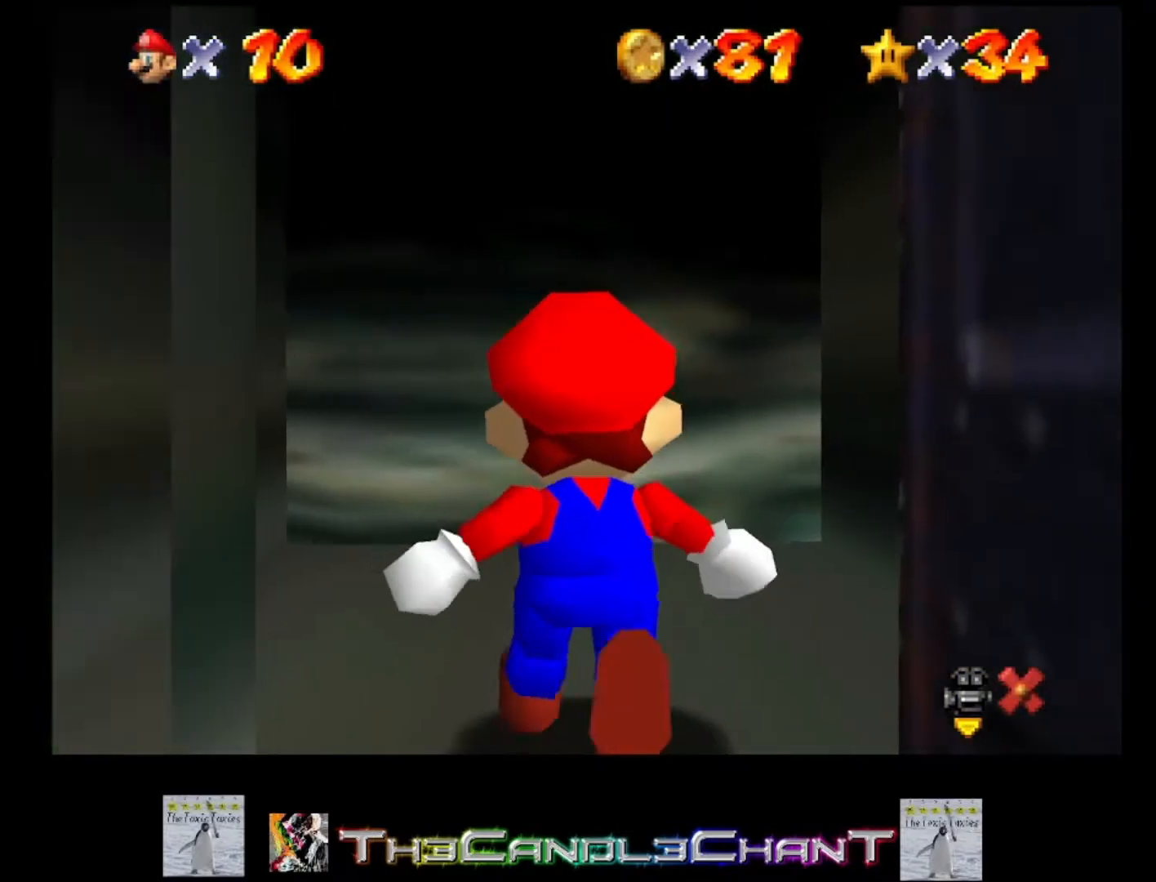
{"buttons": [], "left_stick": "center", "right_stick": "center", "events": [[267, "left_stick", "up"], [500, "left_stick", "center"]]}
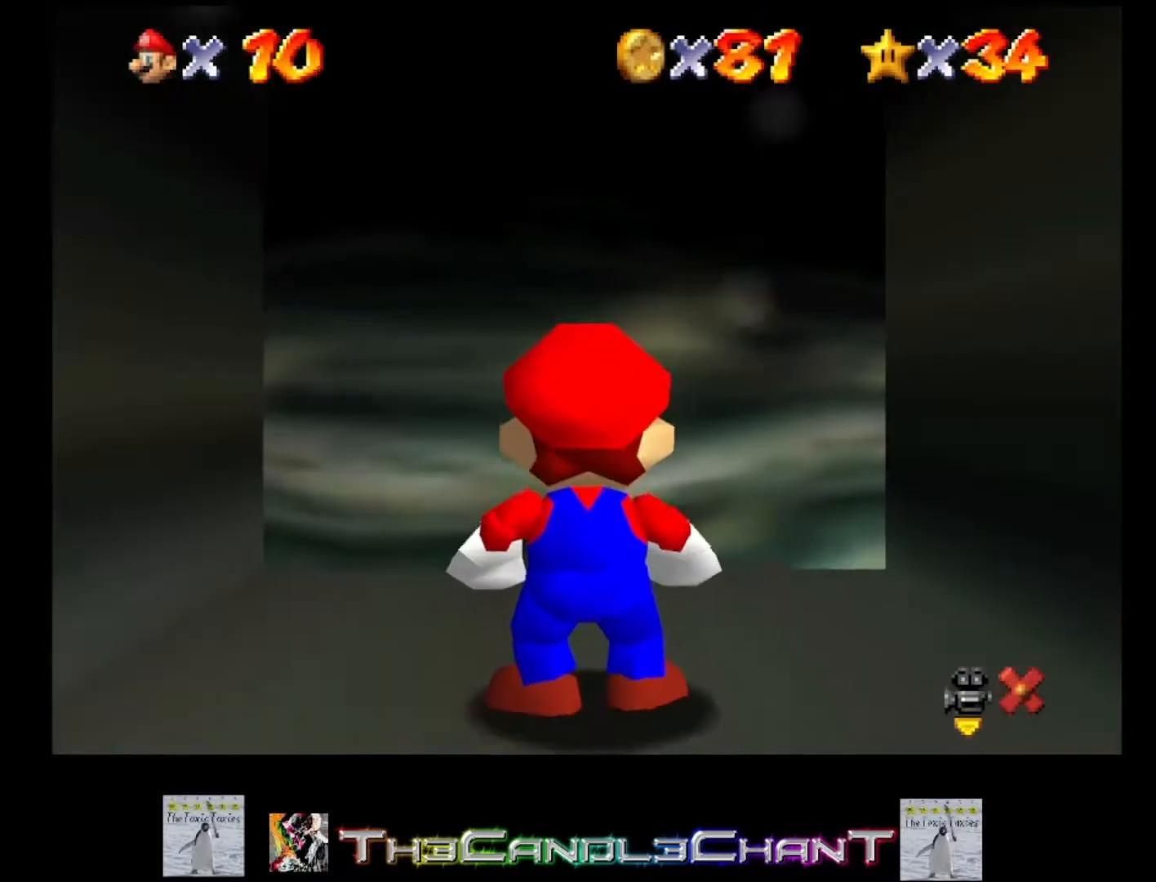
{"buttons": [], "left_stick": "up", "right_stick": "center", "events": [[467, "left_stick", "up"]]}
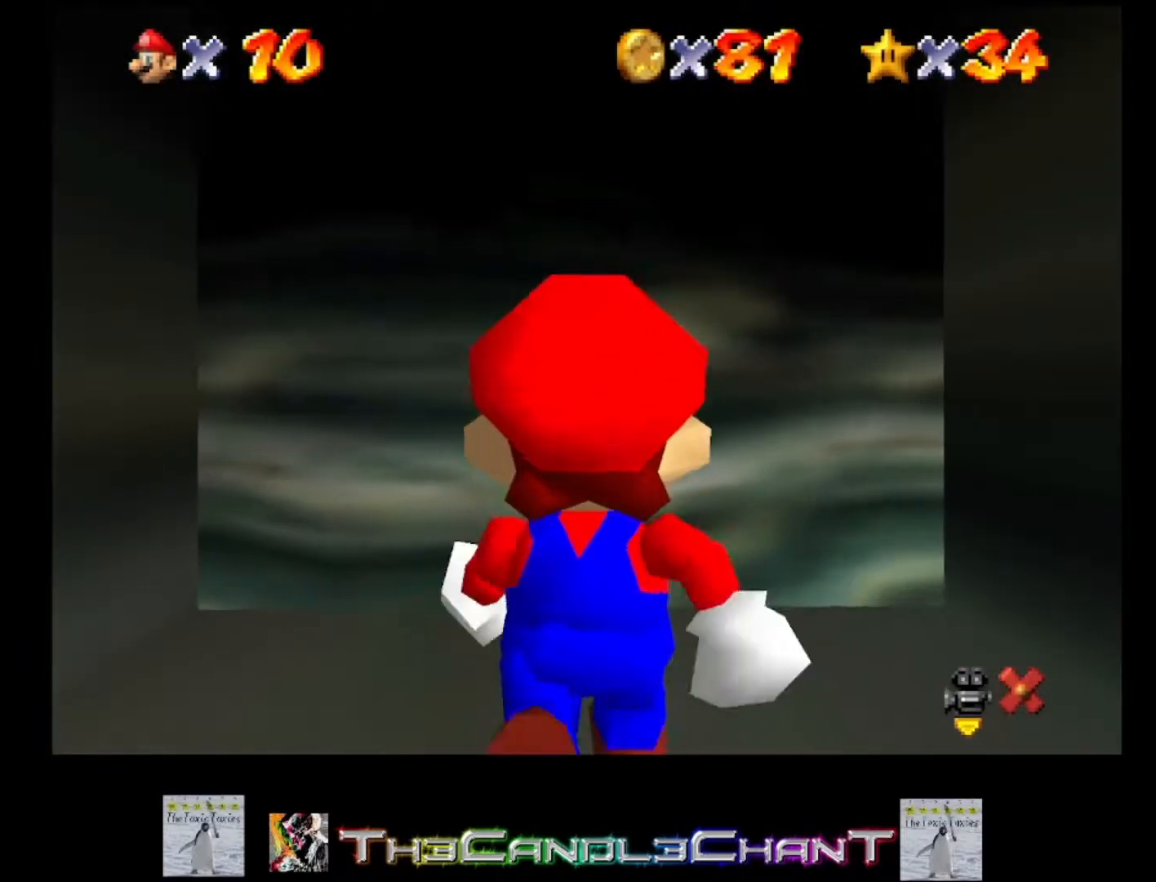
{"buttons": [], "left_stick": "center", "right_stick": "center", "events": [[367, "left_stick", "center"]]}
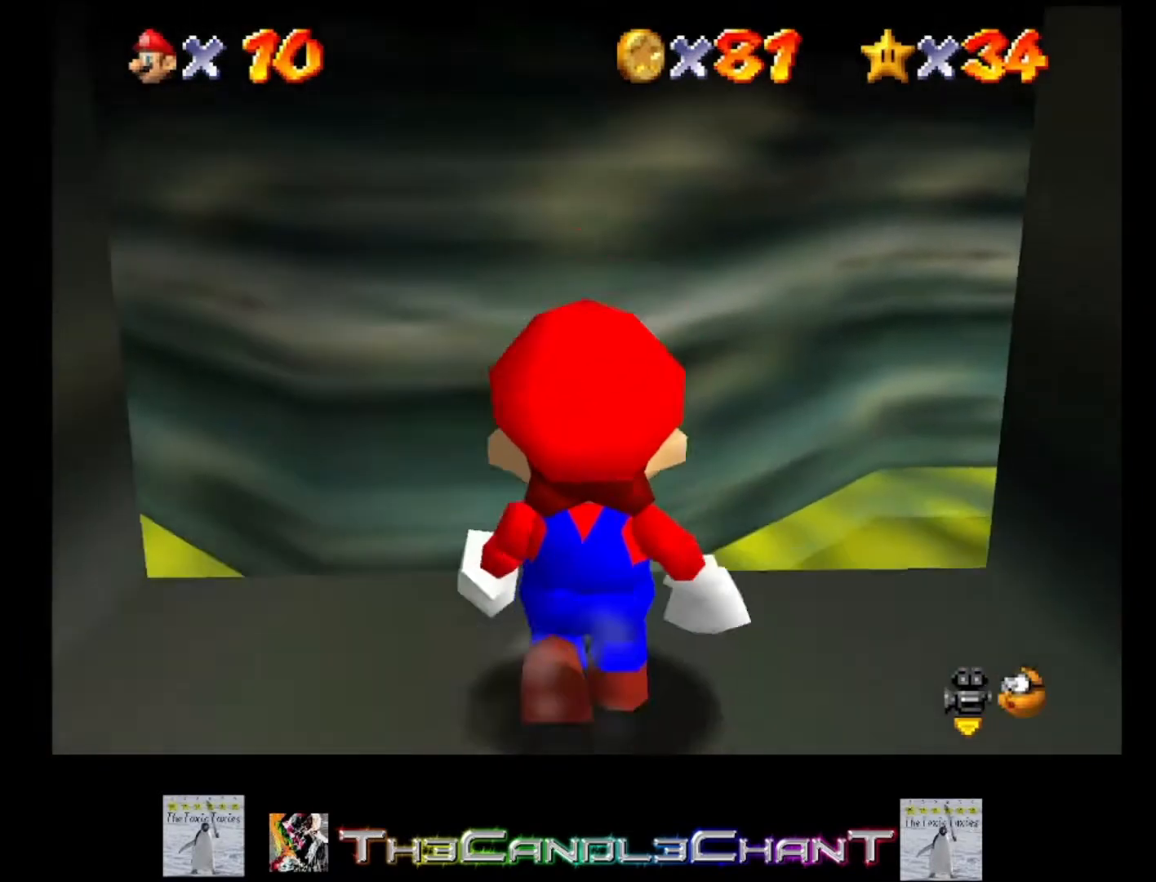
{"buttons": ["A"], "left_stick": "center", "right_stick": "center", "events": [[133, "A", "down"], [133, "left_stick", "up"], [467, "left_stick", "center"]]}
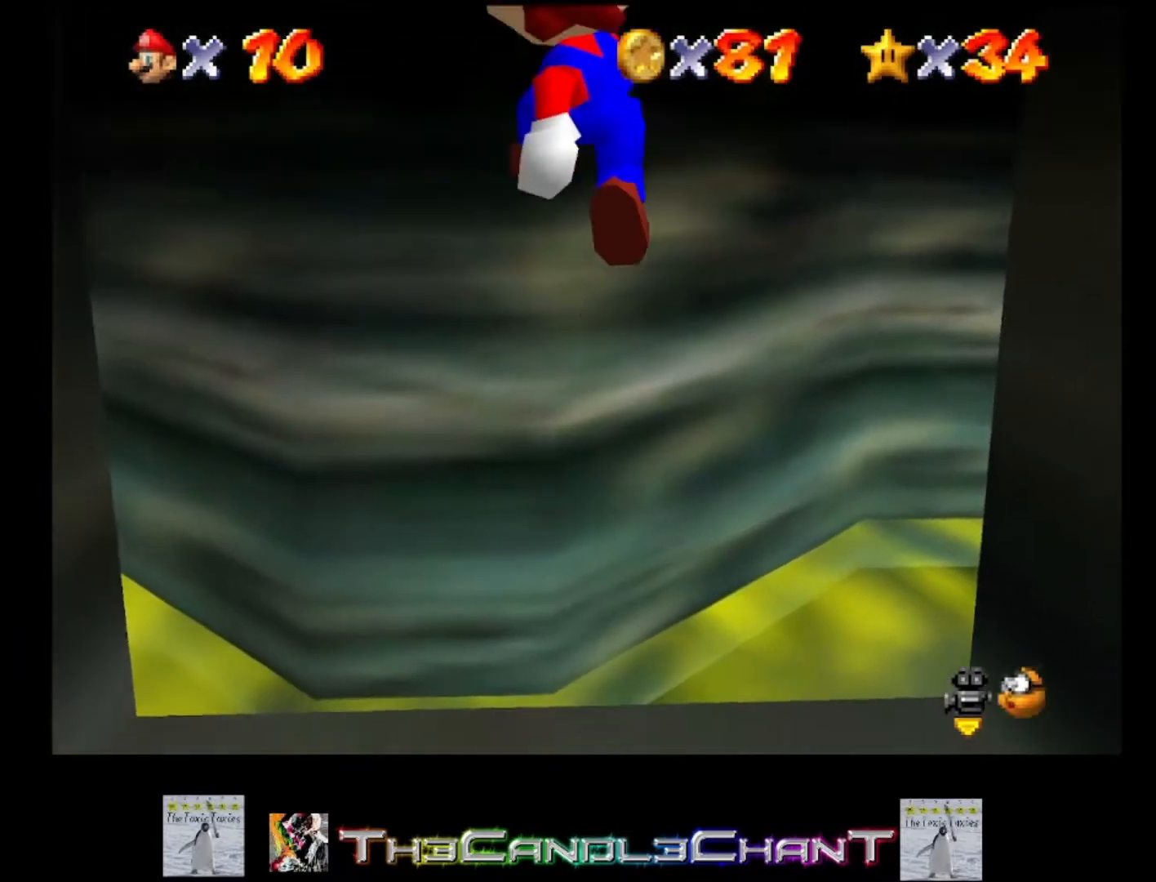
{"buttons": ["A", "X"], "left_stick": "up-left", "right_stick": "center", "events": [[100, "left_stick", "left"], [167, "left_stick", "up-left"], [333, "X", "down"]]}
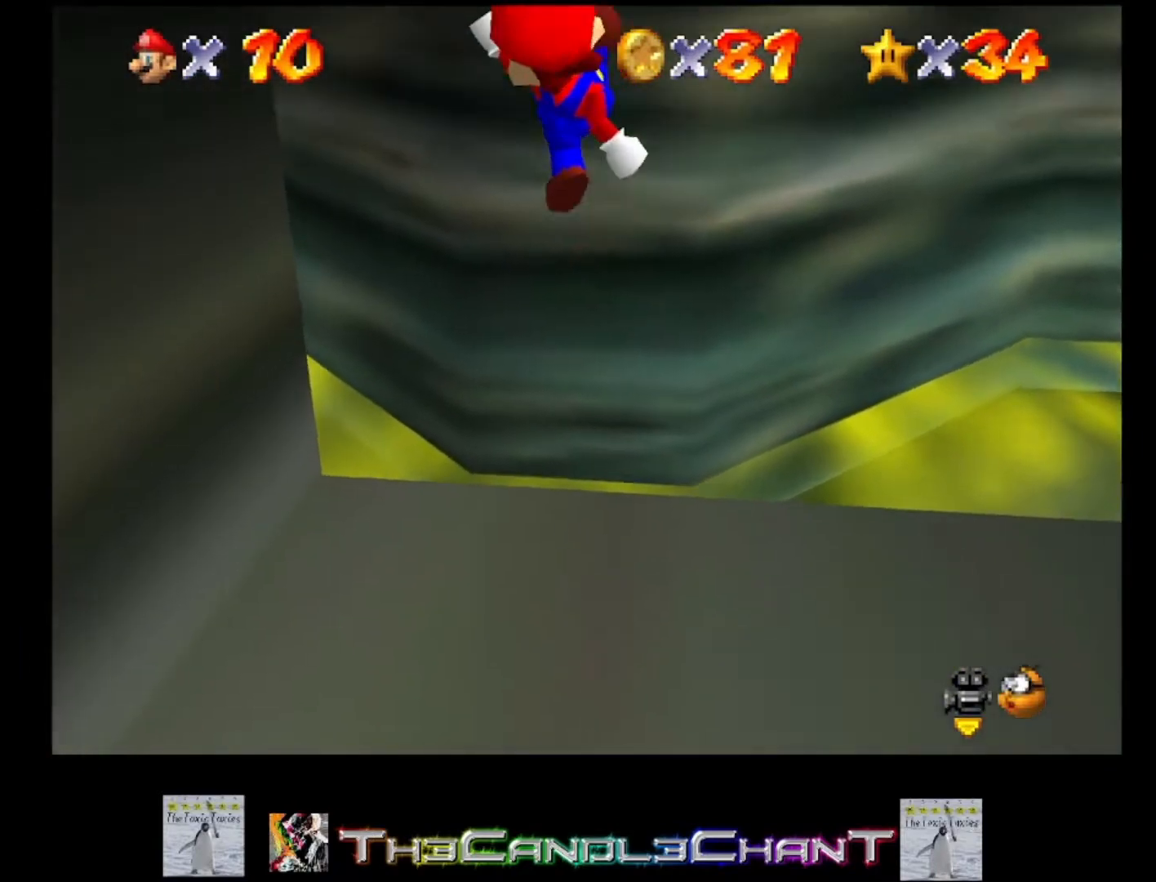
{"buttons": [], "left_stick": "center", "right_stick": "center", "events": [[233, "X", "up"], [267, "A", "up"], [333, "left_stick", "up"], [500, "left_stick", "center"]]}
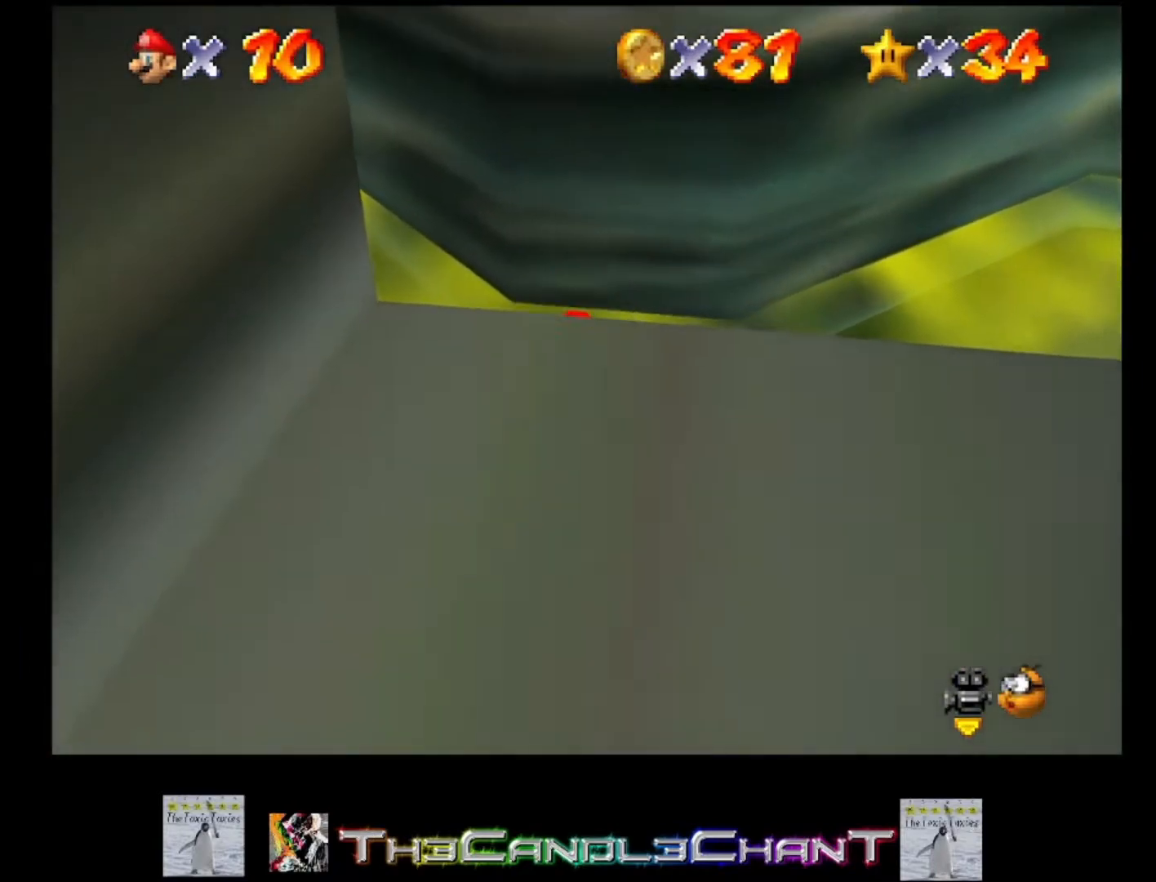
{"buttons": [], "left_stick": "up-left", "right_stick": "center", "events": [[300, "left_stick", "up-left"]]}
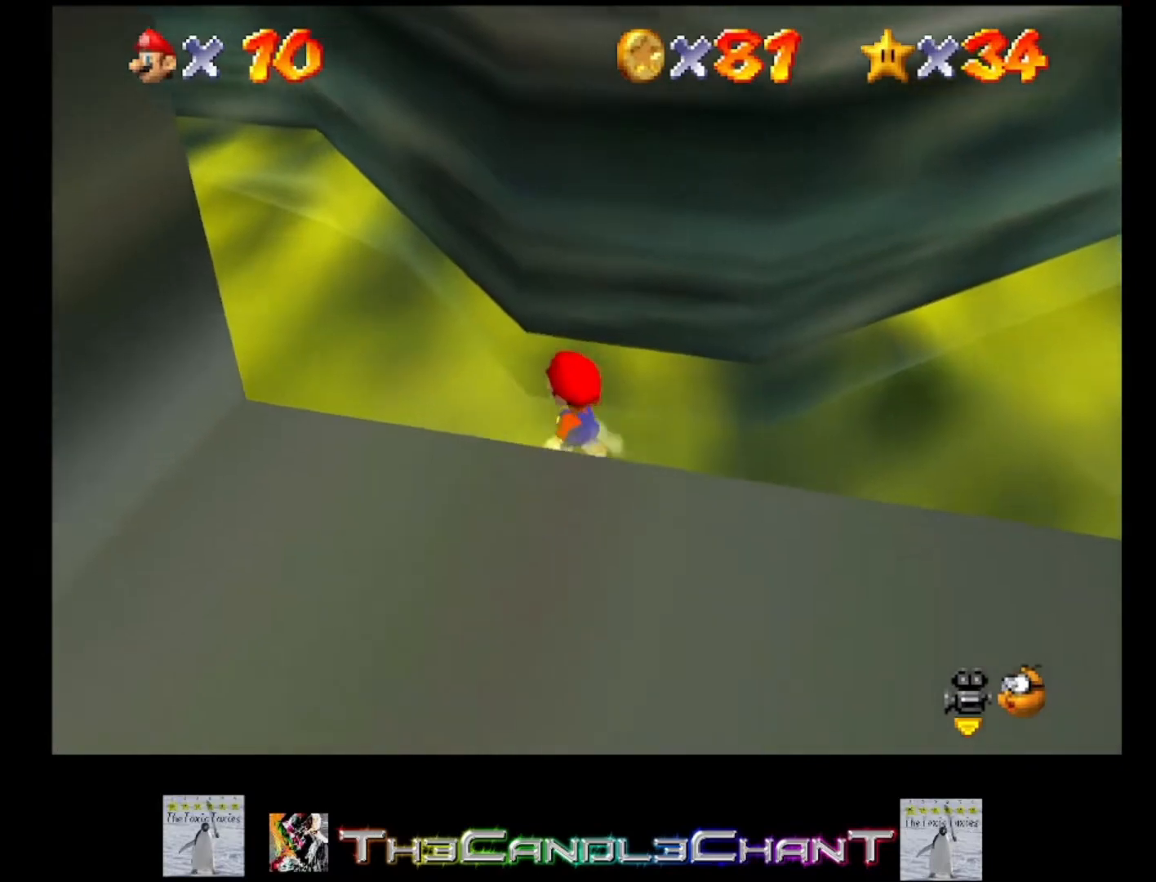
{"buttons": [], "left_stick": "up-left", "right_stick": "center", "events": []}
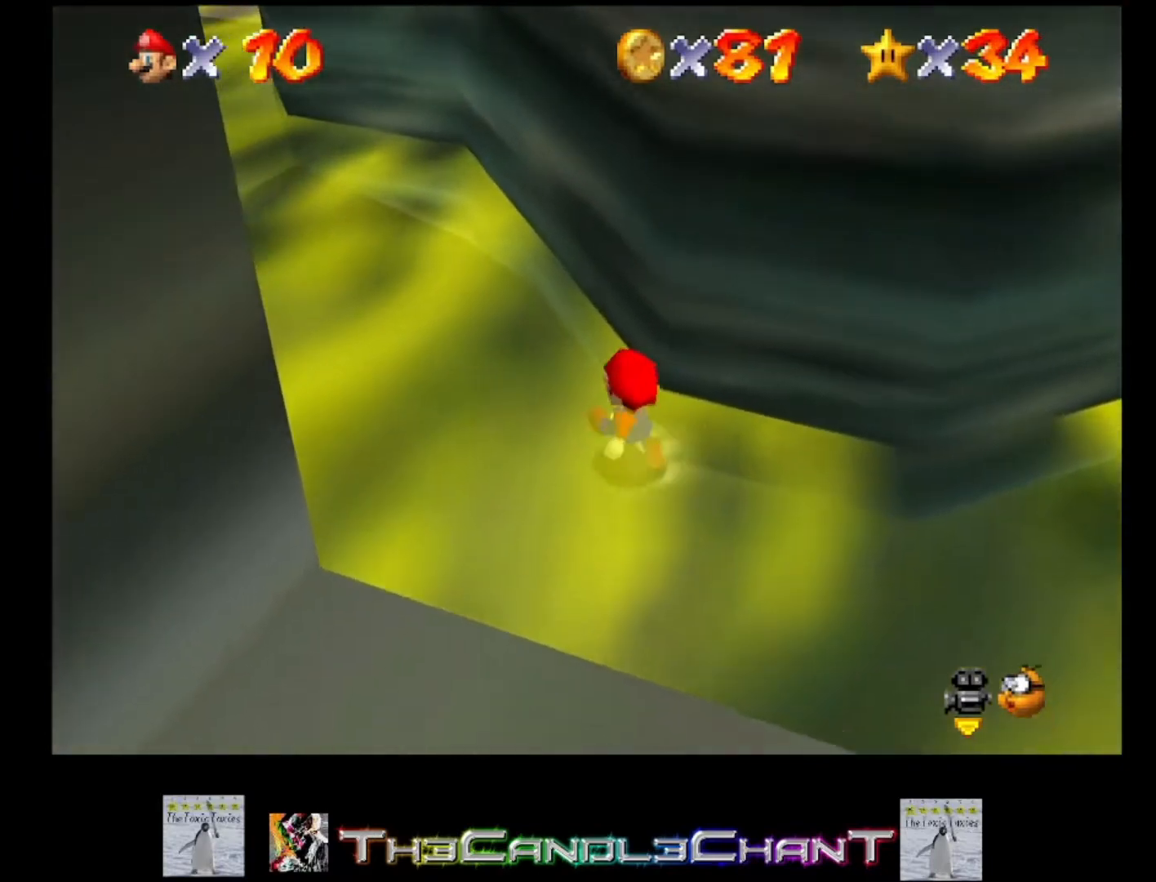
{"buttons": [], "left_stick": "up-left", "right_stick": "center", "events": []}
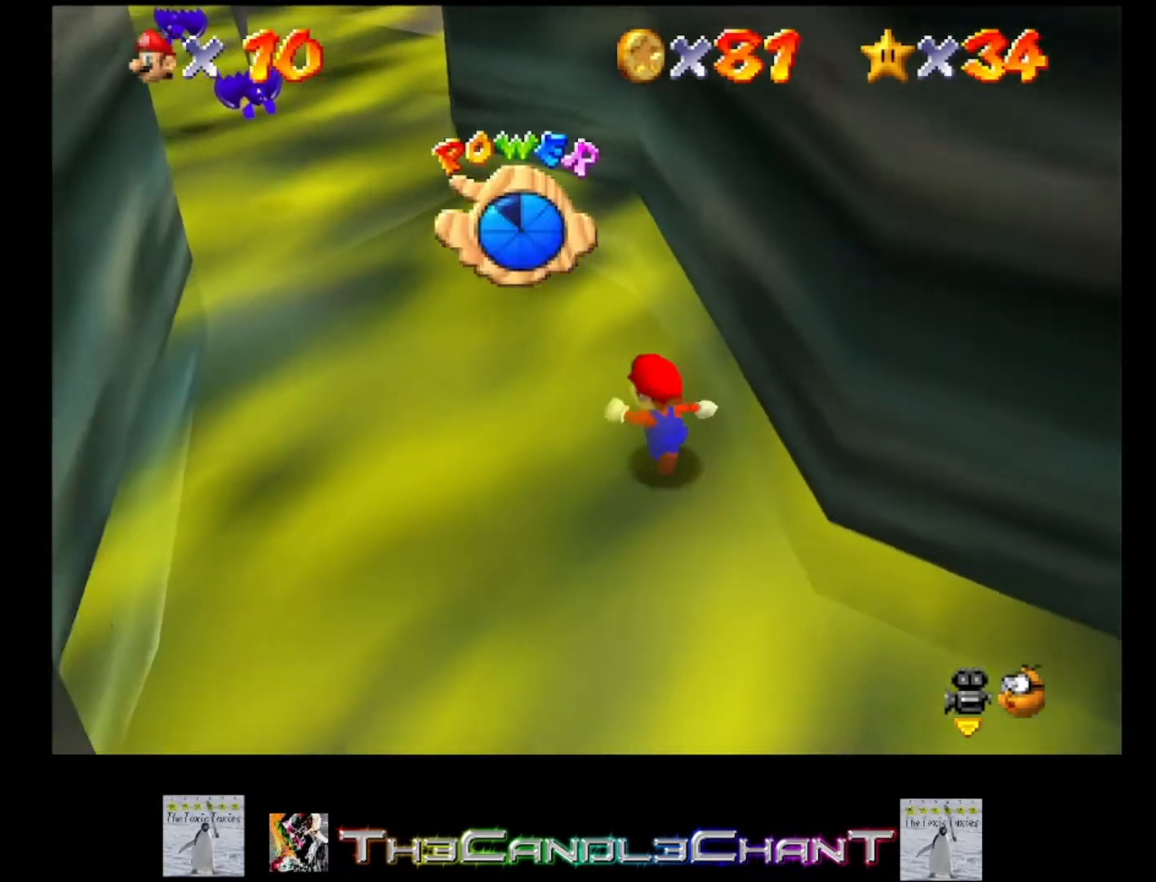
{"buttons": [], "left_stick": "down-right", "right_stick": "center", "events": [[133, "left_stick", "down"], [500, "left_stick", "down-right"]]}
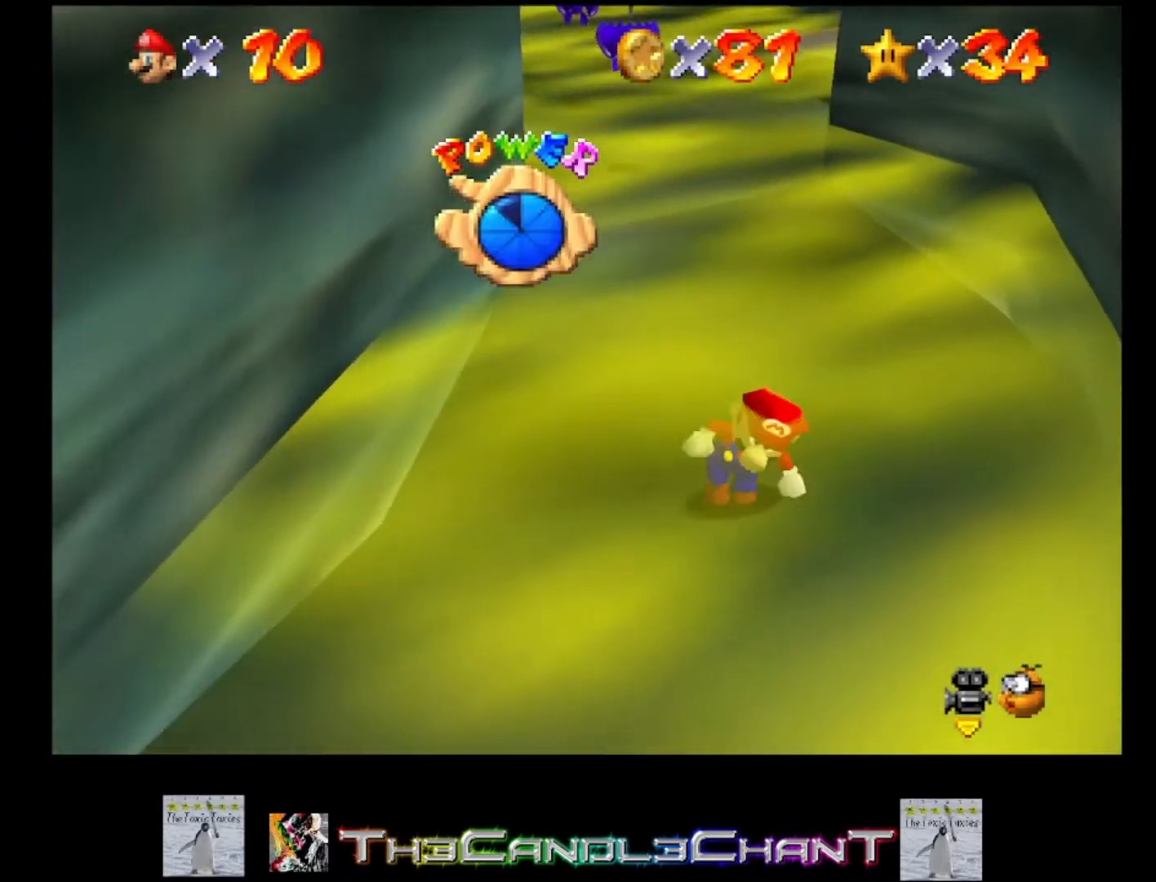
{"buttons": [], "left_stick": "down-right", "right_stick": "center", "events": []}
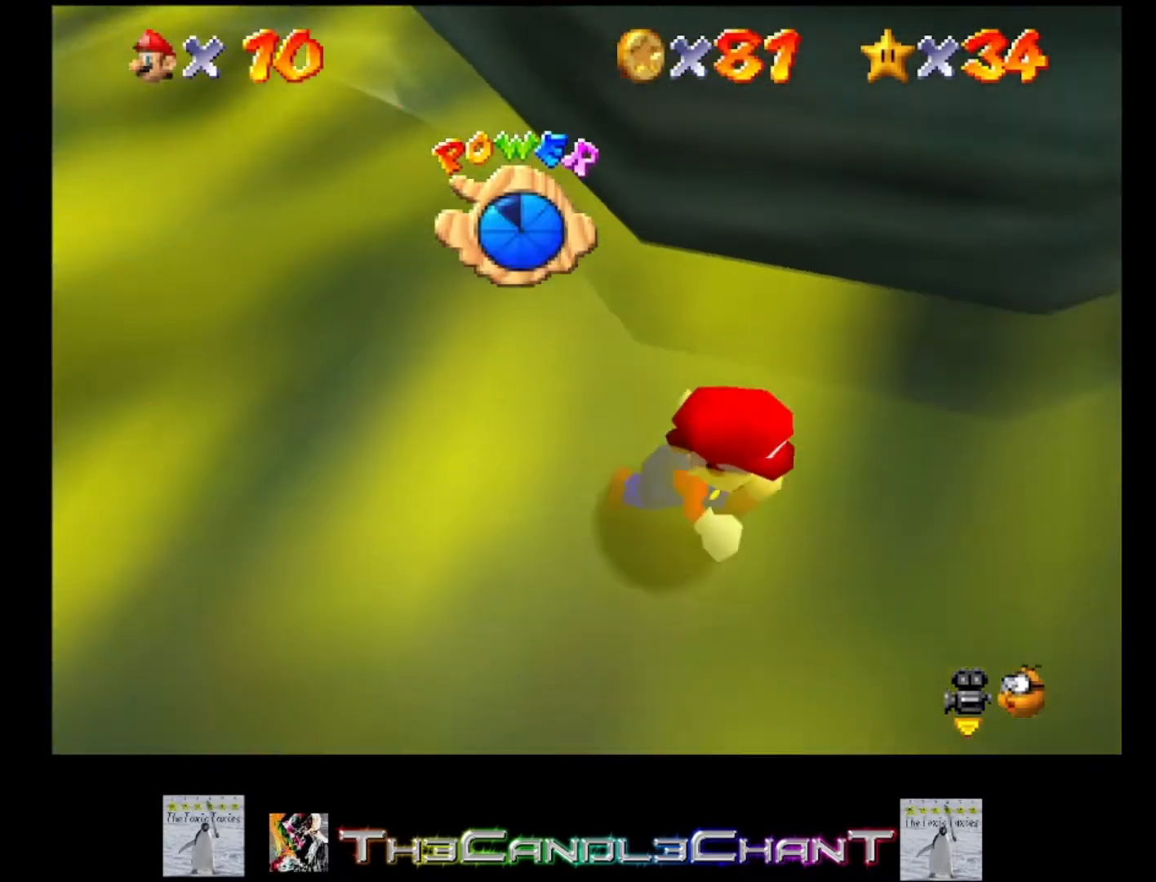
{"buttons": ["A"], "left_stick": "up-right", "right_stick": "center", "events": [[133, "left_stick", "right"], [267, "left_stick", "up-right"], [467, "A", "down"]]}
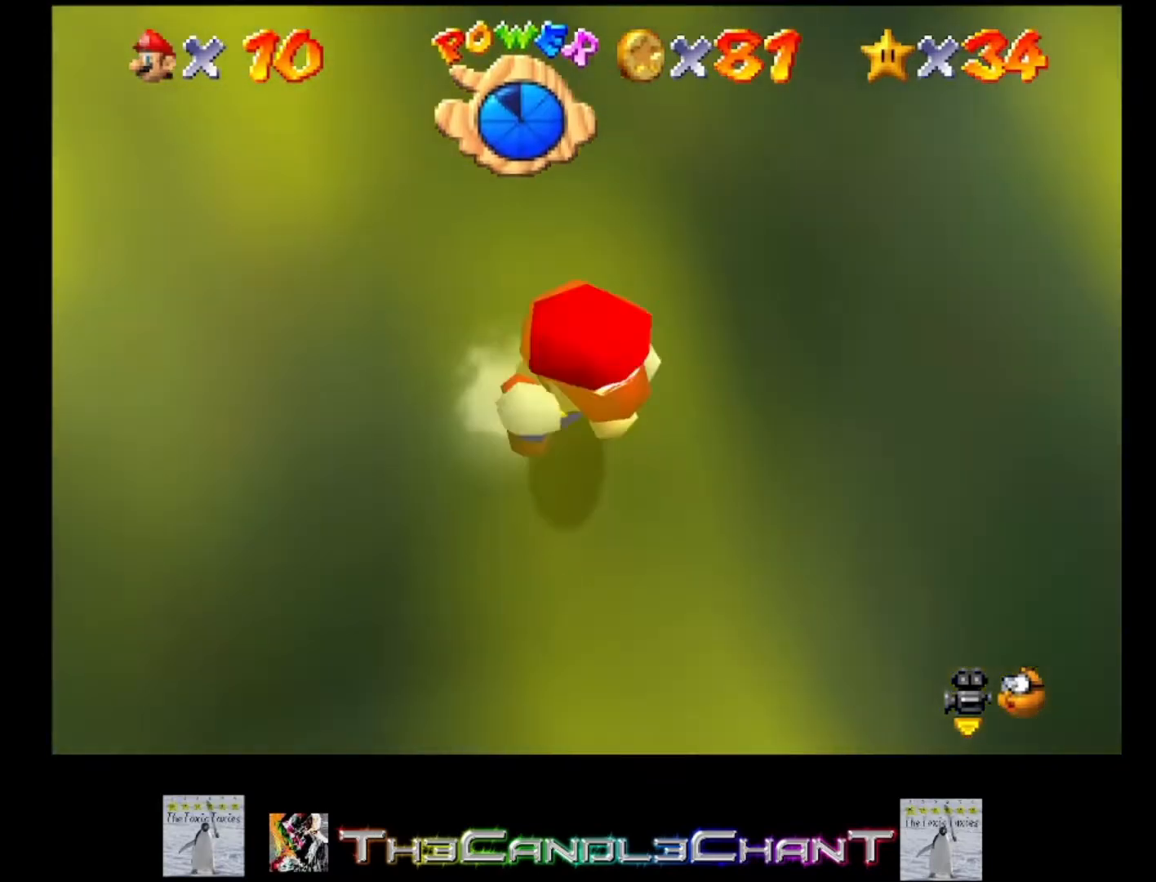
{"buttons": [], "left_stick": "up", "right_stick": "center", "events": [[167, "A", "up"], [433, "left_stick", "up"]]}
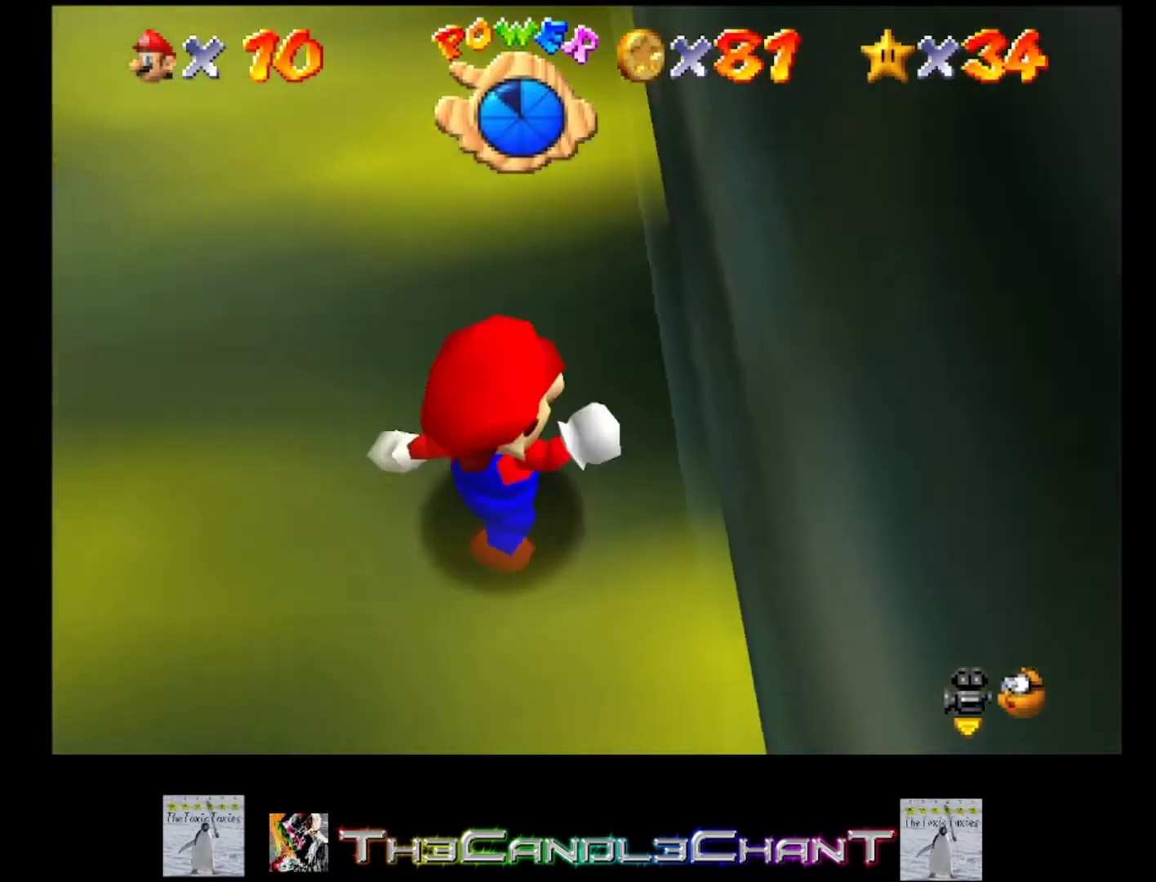
{"buttons": ["A"], "left_stick": "up-left", "right_stick": "center", "events": [[100, "left_stick", "up-left"], [467, "A", "down"]]}
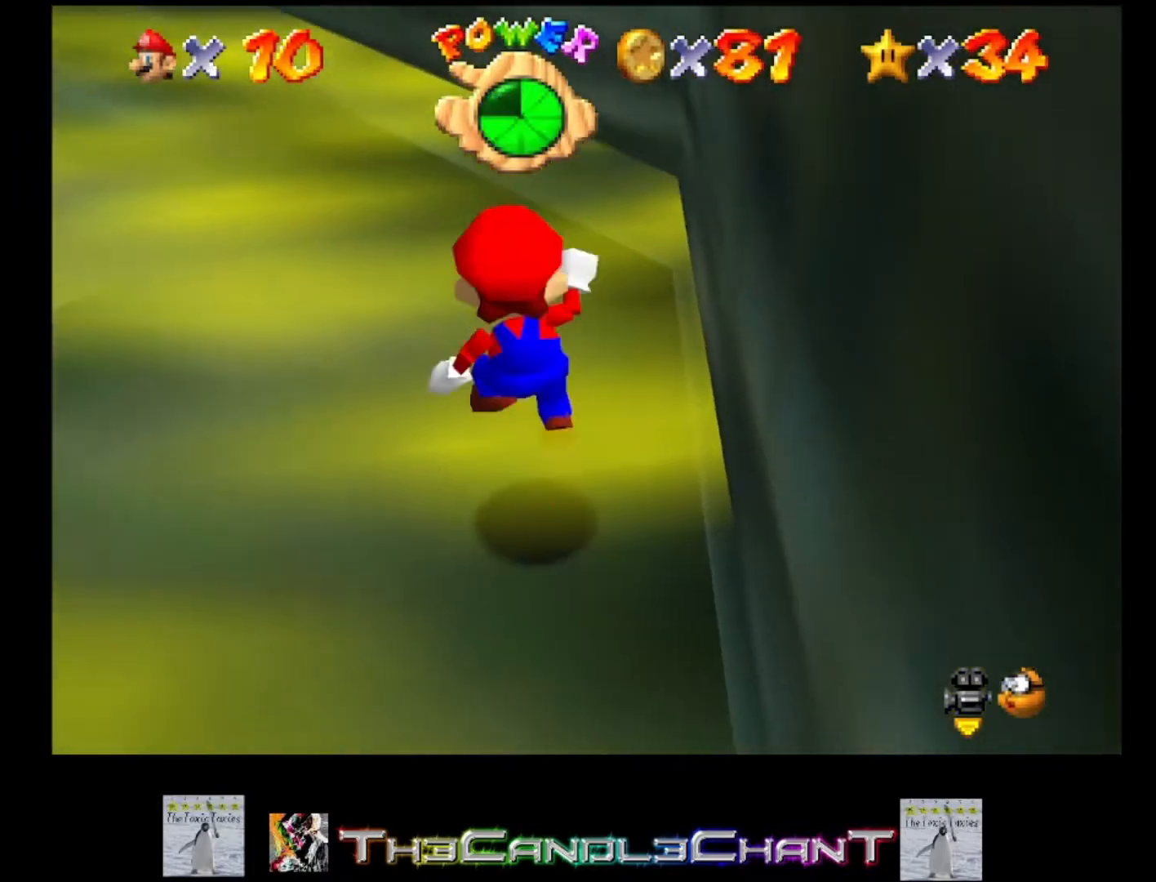
{"buttons": ["A", "X"], "left_stick": "up-left", "right_stick": "center", "events": [[100, "A", "up"], [433, "A", "down"], [433, "X", "down"]]}
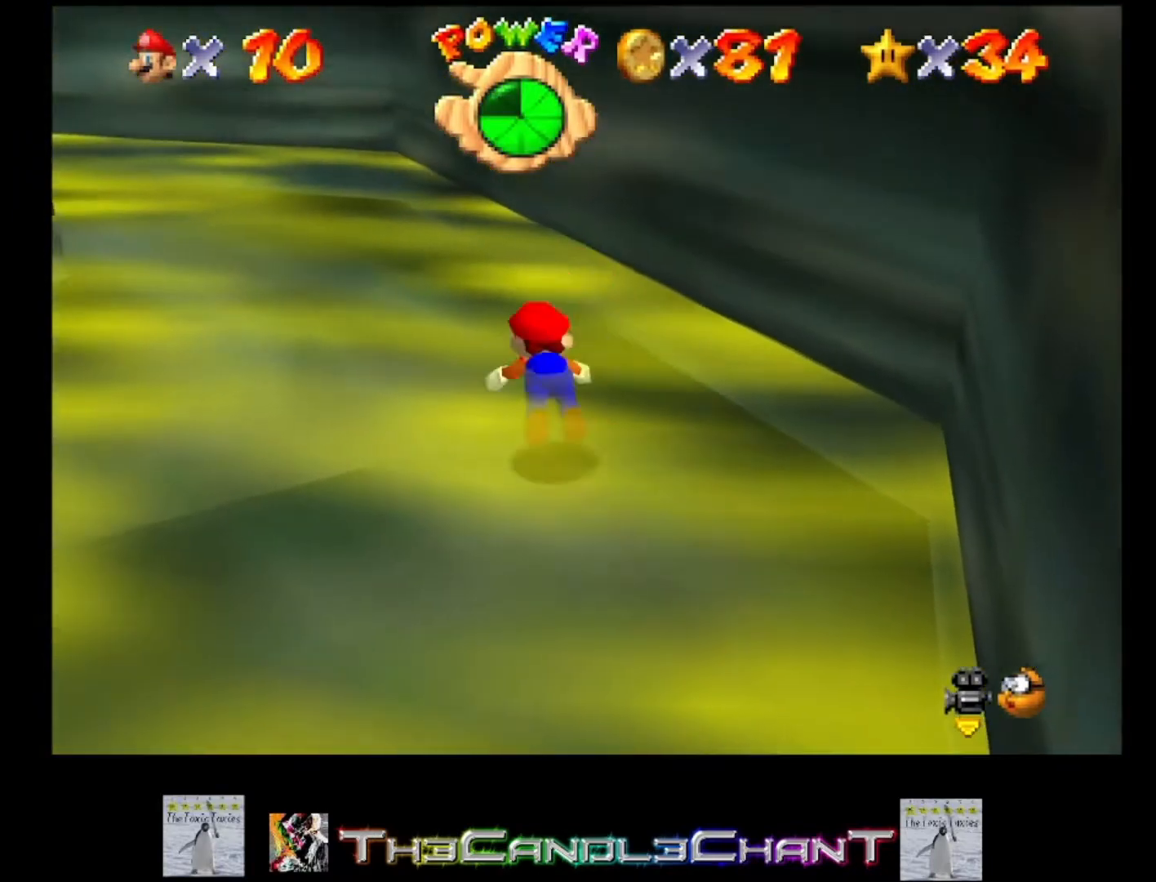
{"buttons": [], "left_stick": "up-left", "right_stick": "center", "events": [[67, "X", "up"], [100, "A", "up"], [133, "A", "down"], [167, "X", "down"], [400, "A", "up"], [400, "X", "up"]]}
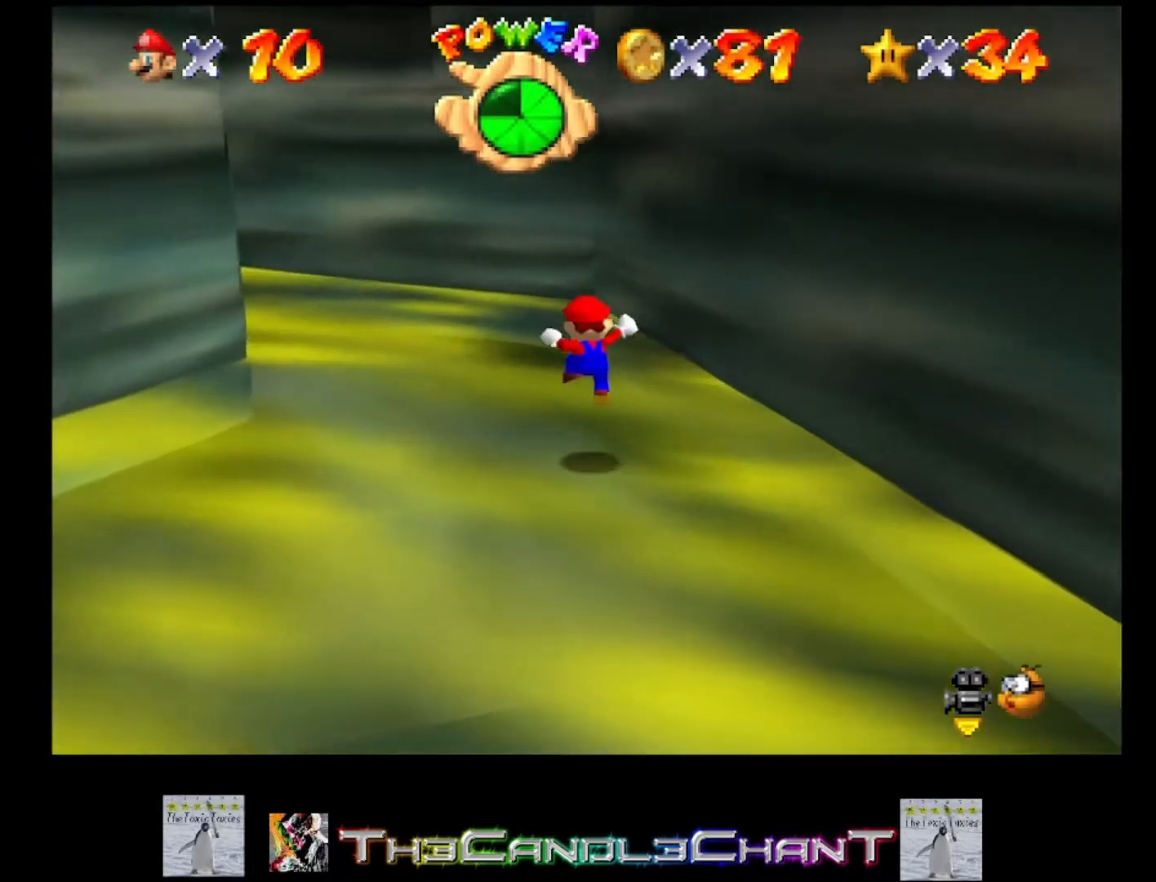
{"buttons": ["X"], "left_stick": "up-left", "right_stick": "center", "events": [[500, "X", "down"]]}
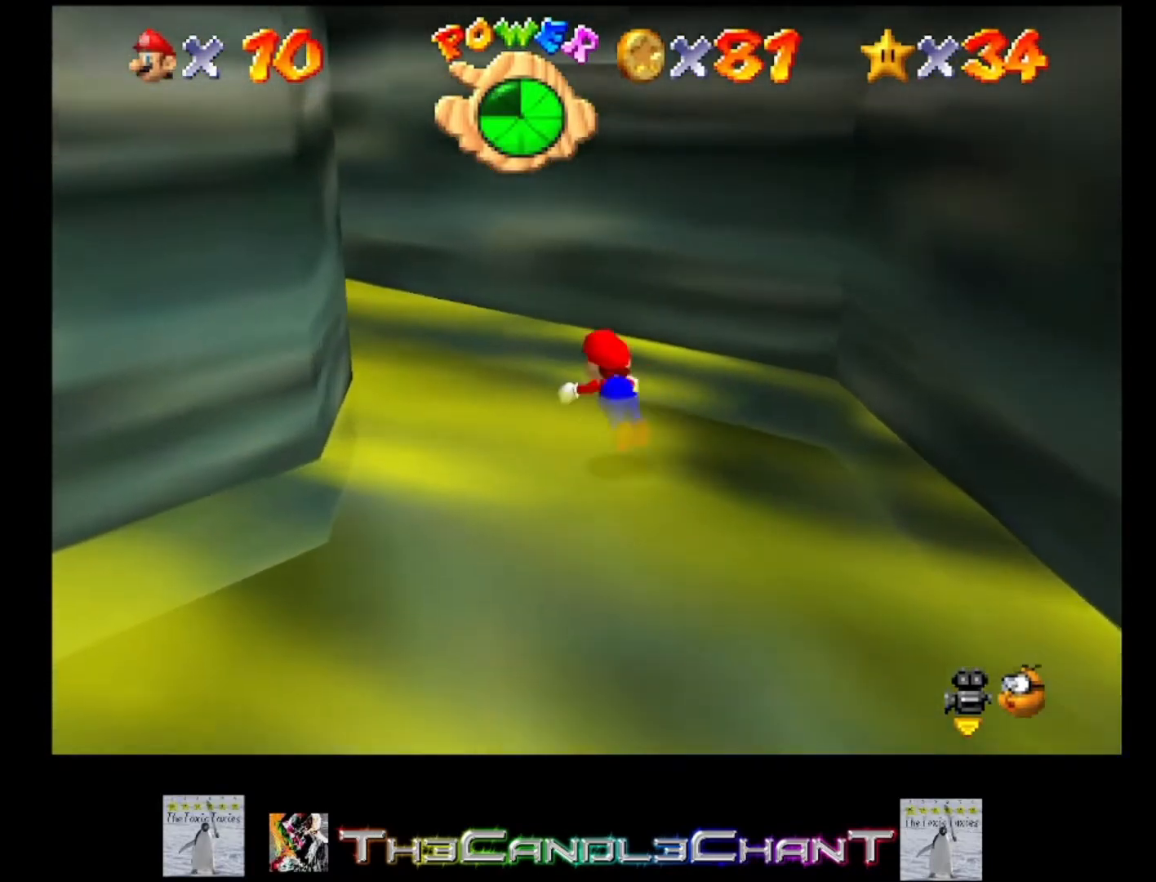
{"buttons": ["A", "X"], "left_stick": "up-left", "right_stick": "center", "events": [[133, "X", "up"], [367, "A", "down"], [400, "X", "down"]]}
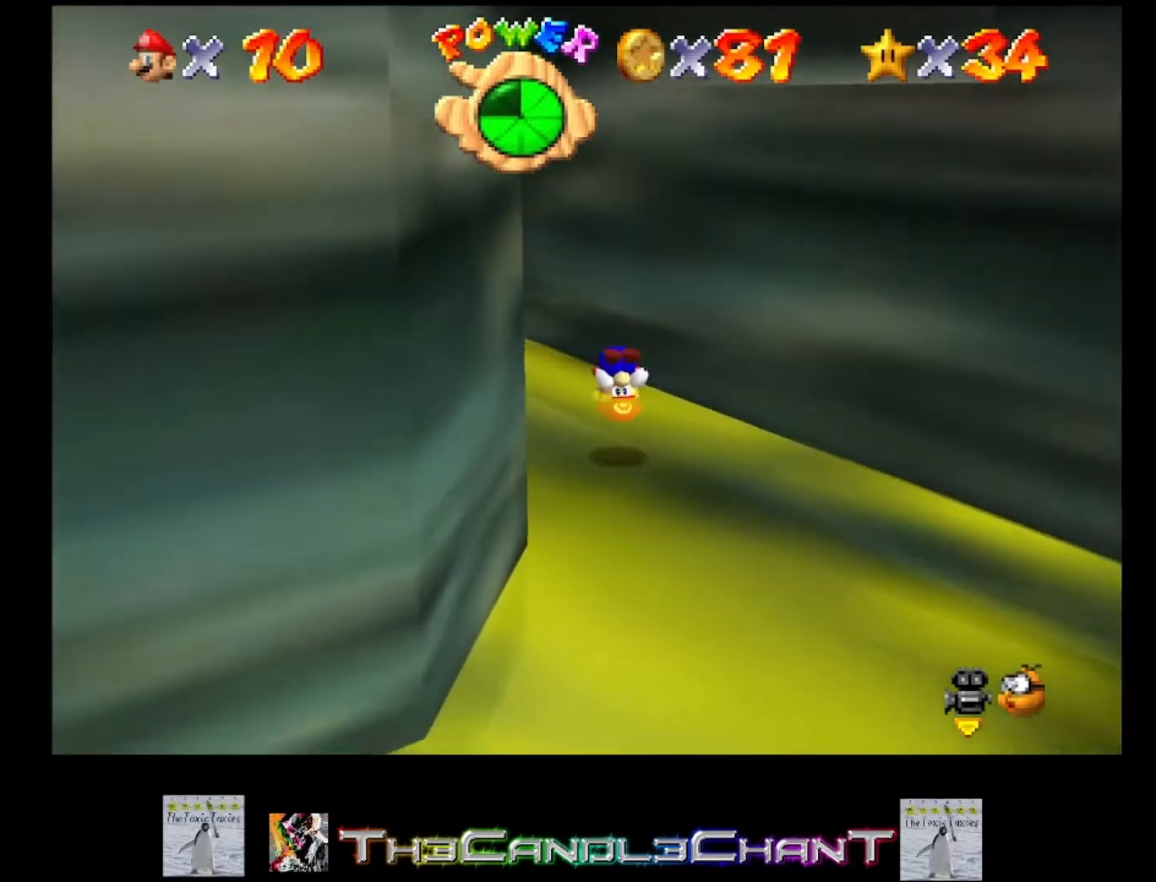
{"buttons": [], "left_stick": "up-left", "right_stick": "center", "events": [[33, "A", "up"], [33, "X", "up"]]}
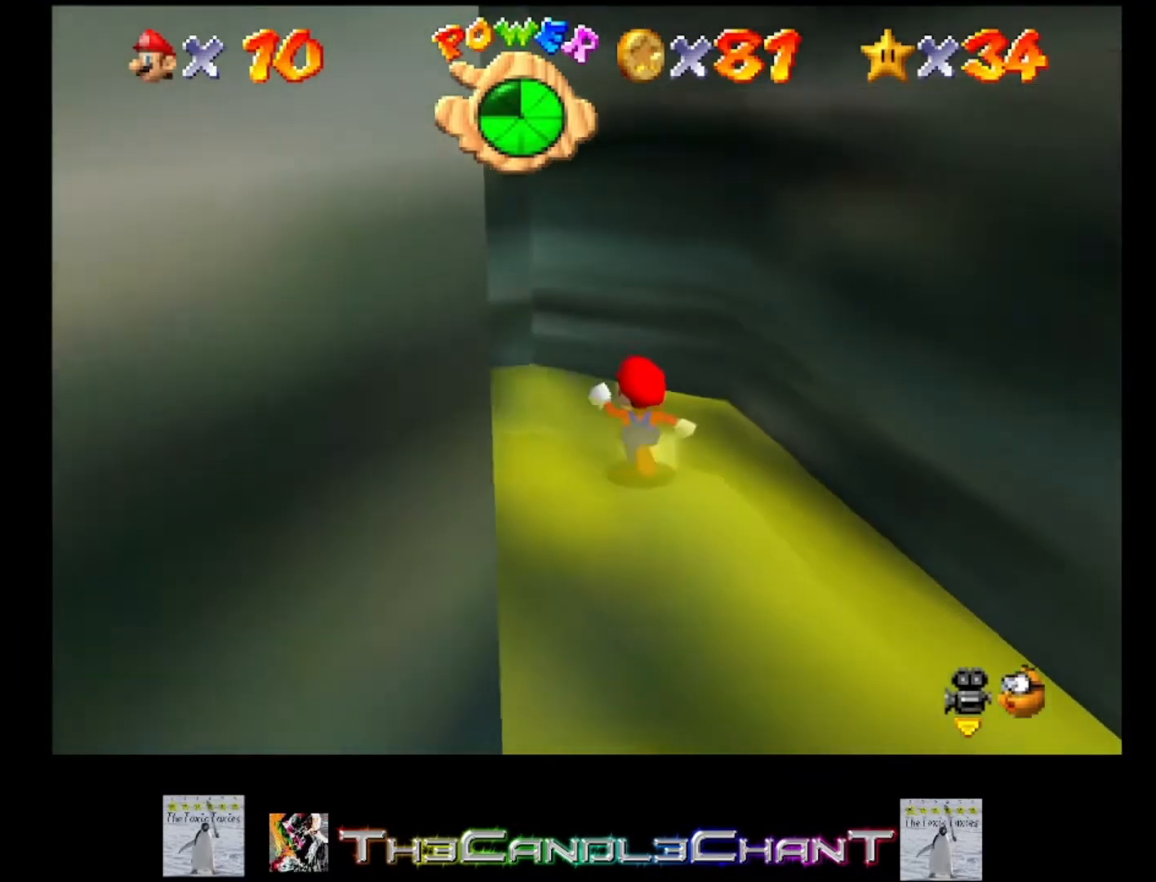
{"buttons": [], "left_stick": "up-left", "right_stick": "center", "events": []}
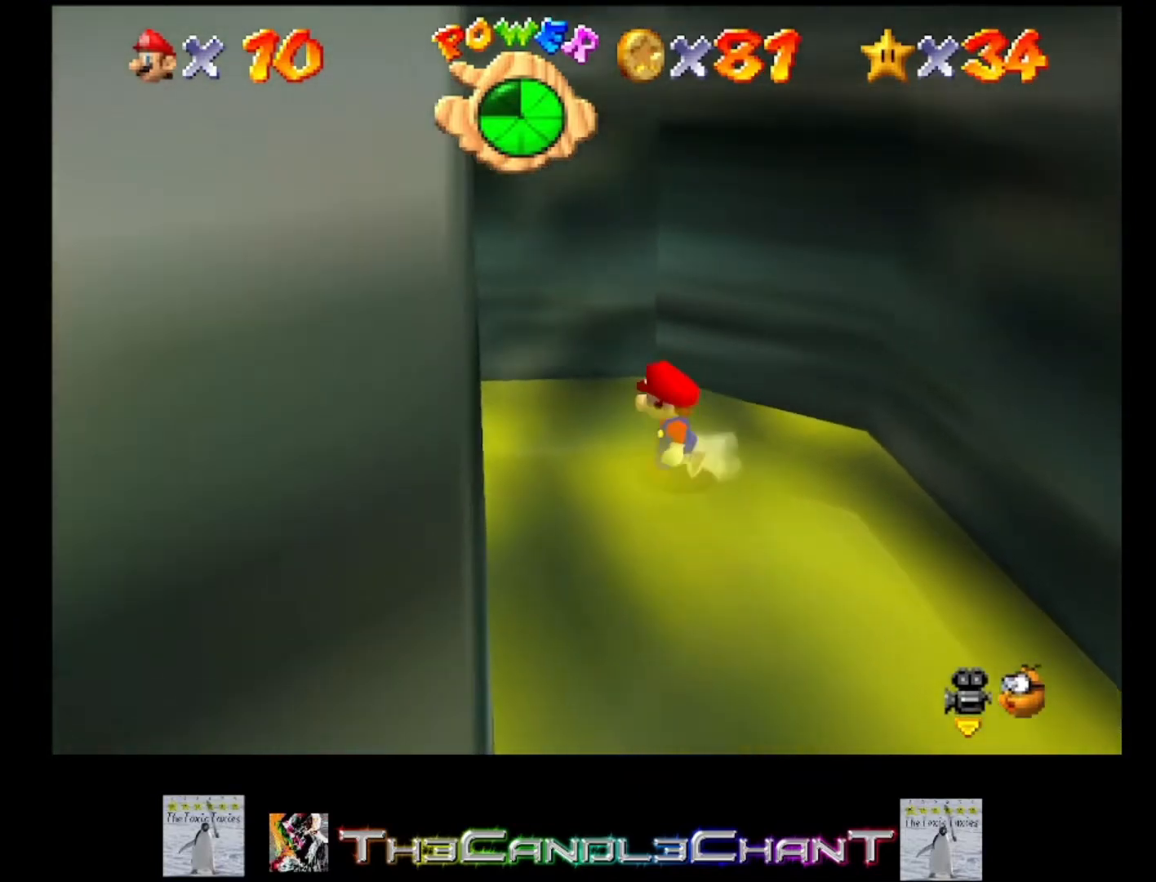
{"buttons": [], "left_stick": "left", "right_stick": "center", "events": [[33, "left_stick", "left"], [133, "A", "down"], [233, "A", "up"]]}
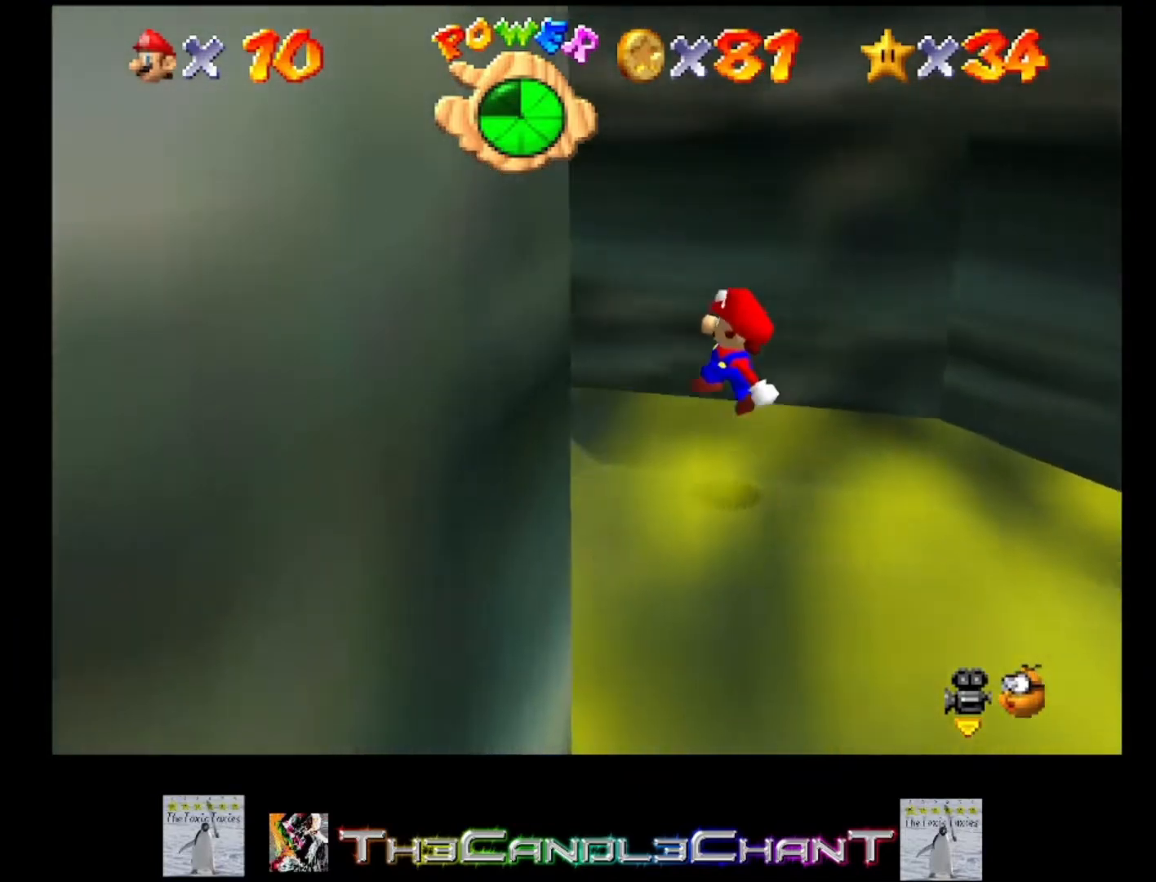
{"buttons": [], "left_stick": "left", "right_stick": "center", "events": [[200, "A", "down"], [300, "A", "up"]]}
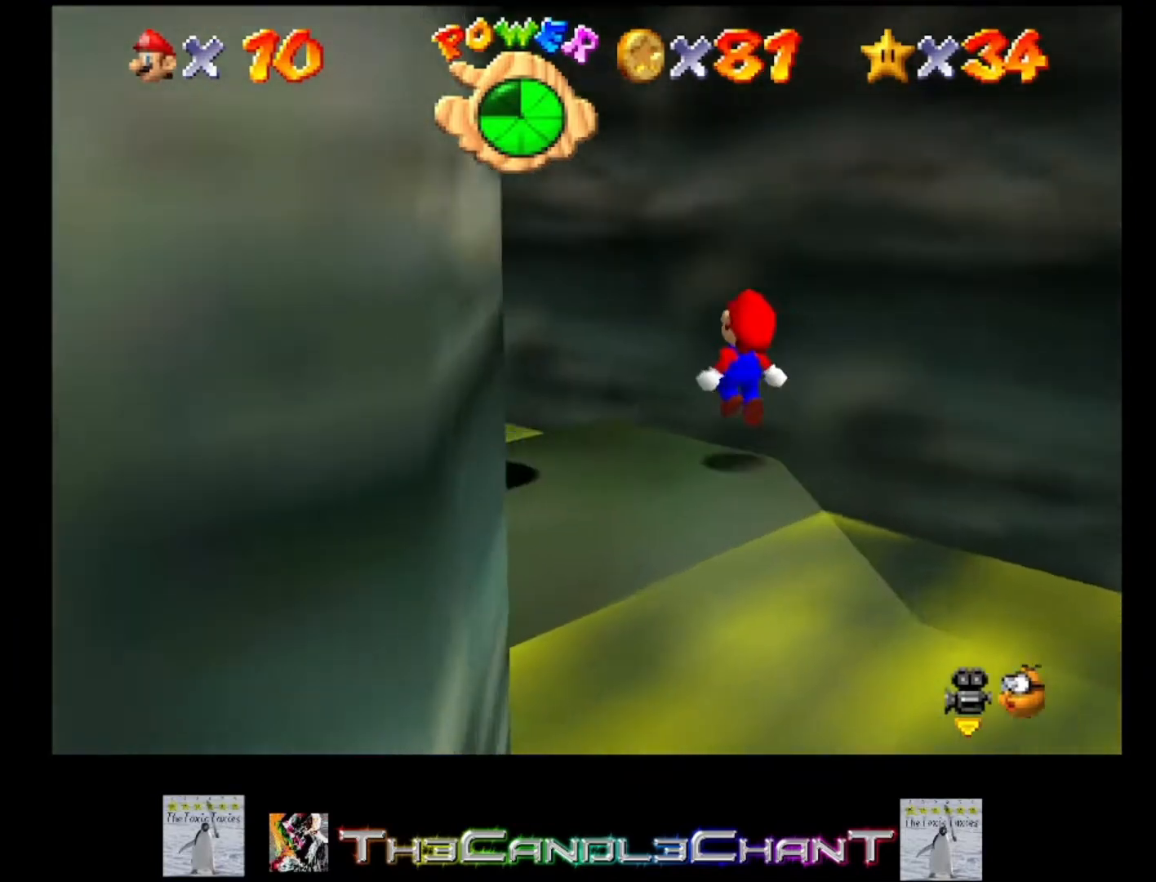
{"buttons": [], "left_stick": "left", "right_stick": "center", "events": []}
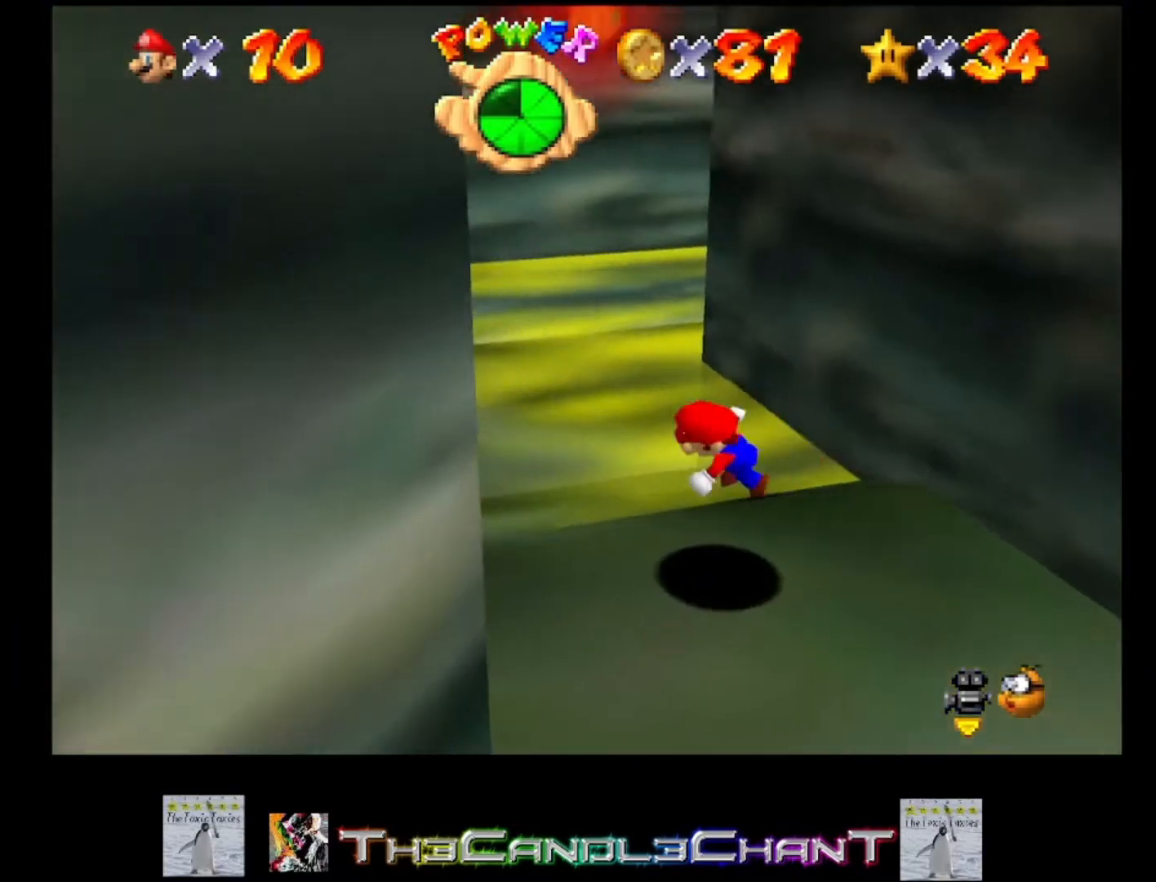
{"buttons": [], "left_stick": "down", "right_stick": "down-right", "events": [[100, "left_stick", "down-right"], [467, "right_stick", "down-right"], [500, "left_stick", "down"]]}